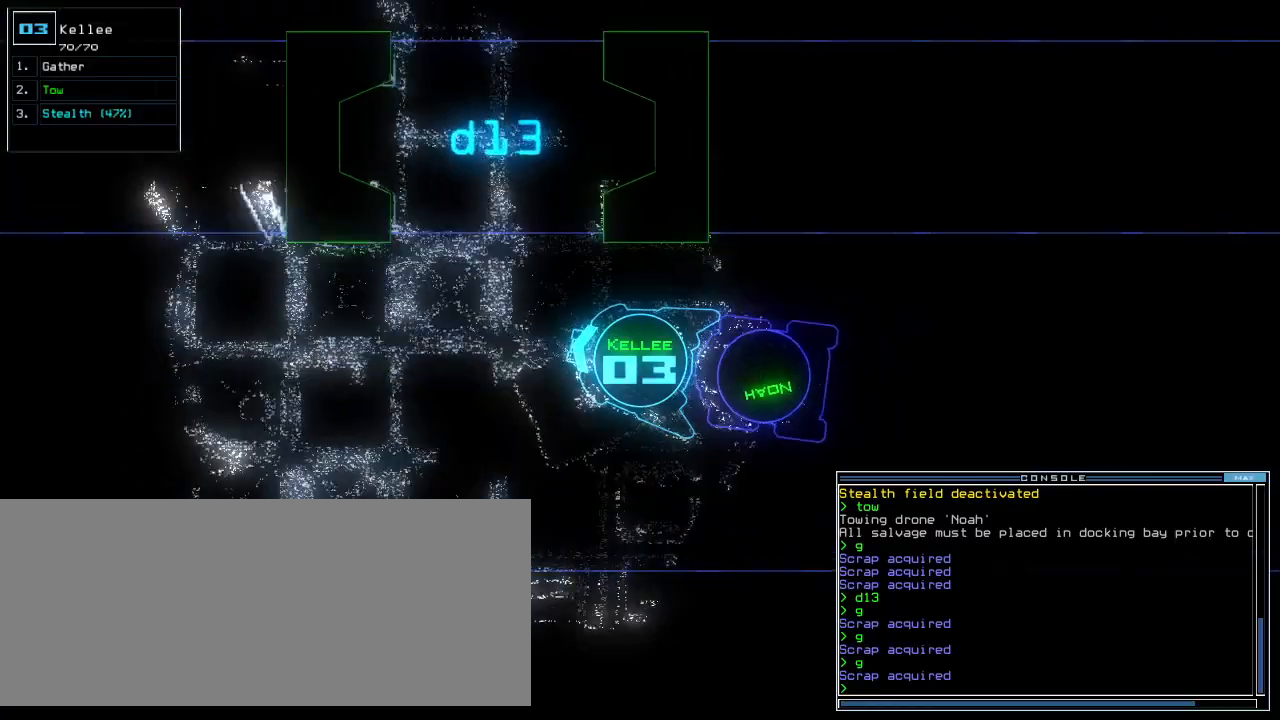
Gameplay with keyboard; each line is a JSON object with the keys held at the frame after it. "events" lists presses ("down") and releases ("up") of ".", "0", "1", "2", "3", "4", "5", "6", "7", "8", "9", "a", "b", "backspace", "c", "caps_lock", "comma", "ctrl_l", "ctrl_r", "d", "down", "e", "equals", "escape", "f", "f8", "g", "h", "i", "j", "k", "l", "left", "m", "minus", "n", "o", "p", "q", "quote", "r", "return", "right", "s", "semicolon", "shift_l", "shift_r", "space", "t", "tab", "tilde", "u", "up", "v", "w", "x", "y" and "z" between this image and that frame as [ms after this image, input, new state], when the widget could be followed in between. No other keys are recorded. Mouse input is not recorded.
{"keys": ["right", "up"], "events": [[40, "right", "down"], [120, "right", "up"], [260, "right", "down"], [340, "right", "up"], [480, "right", "down"]]}
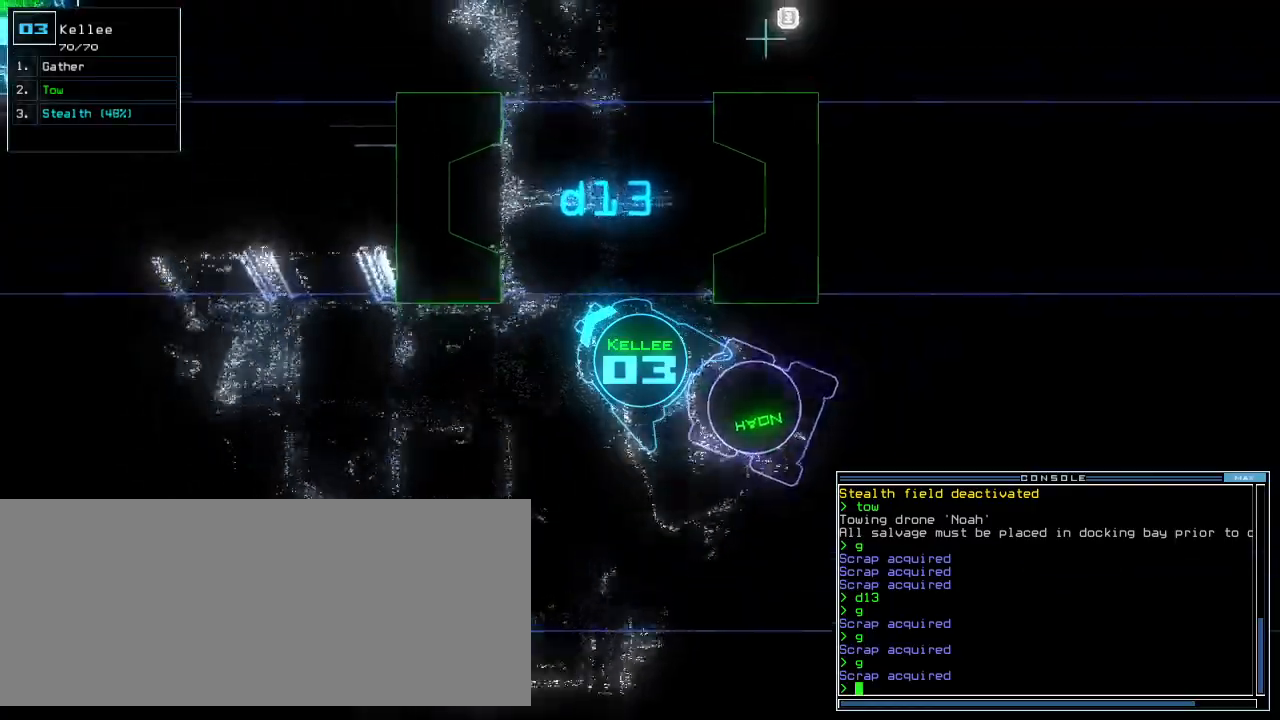
{"keys": ["up"], "events": [[60, "right", "up"], [300, "right", "down"], [420, "right", "up"]]}
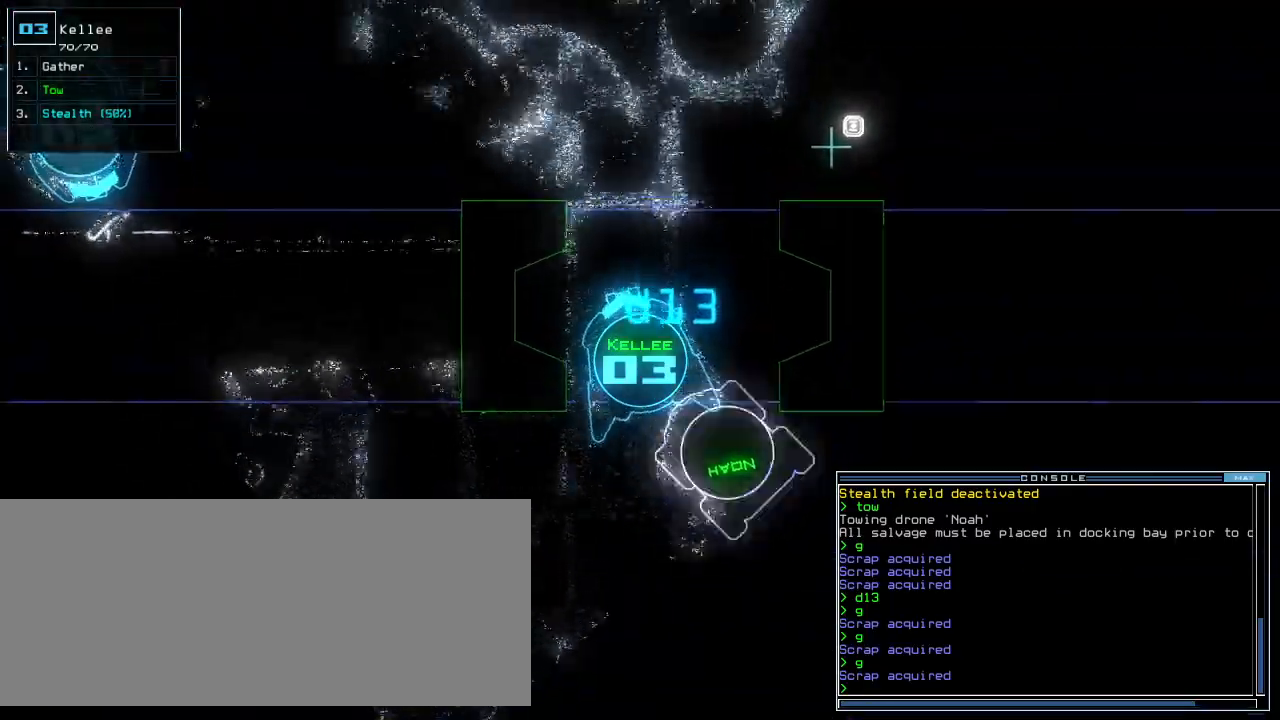
{"keys": ["up"], "events": [[100, "right", "down"], [180, "right", "up"]]}
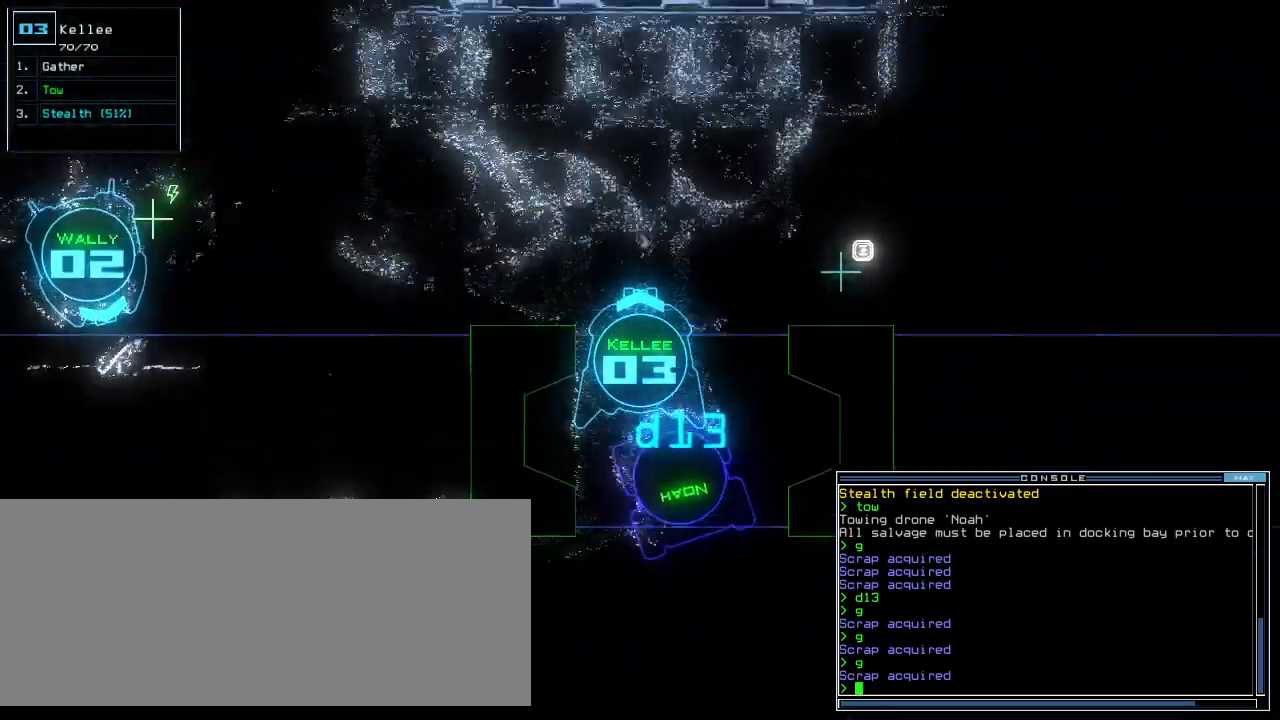
{"keys": ["up"], "events": []}